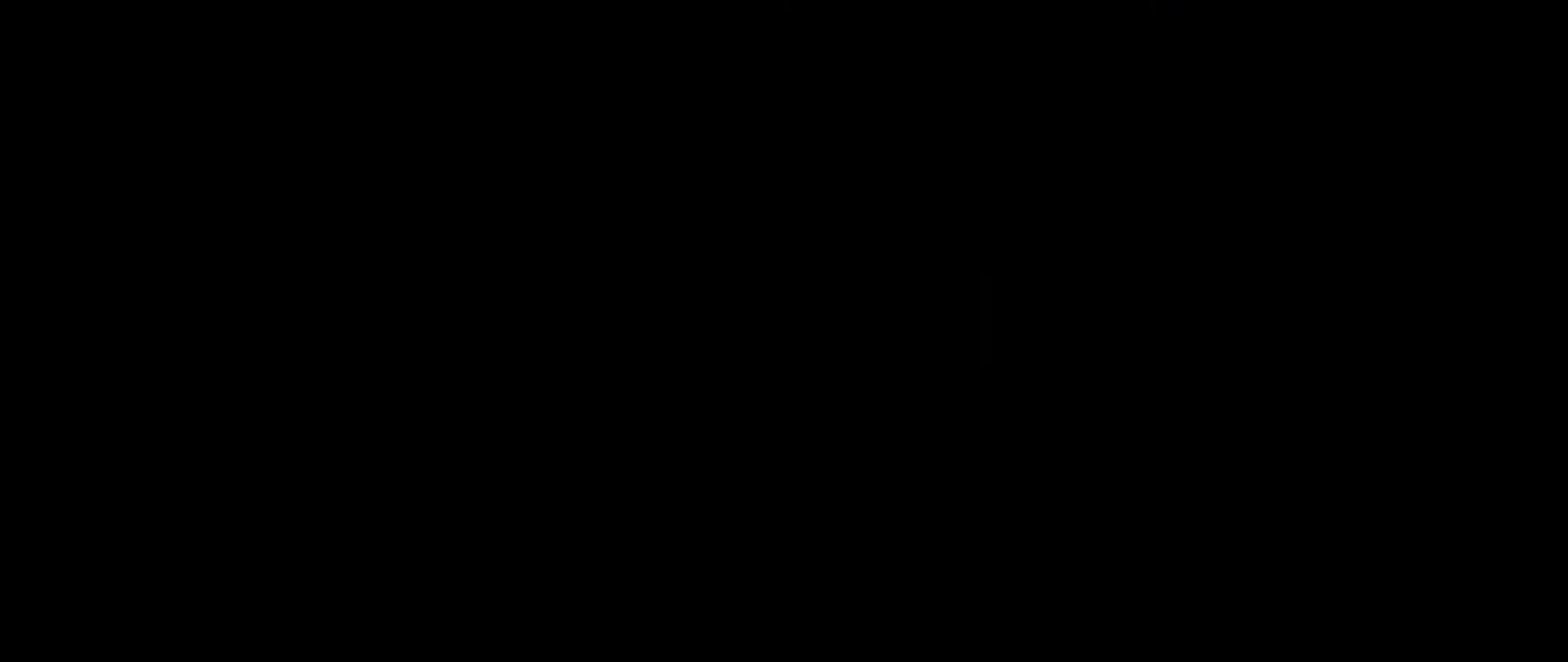
Gameplay with keyboard; each line is a JSON object with the keys held at the frame after it. "events" lists presses ("down") and releases ("up") of "dash", "down", "grab", "jump", "jump2", "left", "right" and "up" between this image and that frame as [ms after this image, input, new state], when the widget could be followed in between. No other keys are recorded. Mouse input is not recorded. Key names are as the overlay labels them; some are game actions (e.g. jump) rather than physical keys.
{"keys": ["left"], "events": [[216, "left", "down"]]}
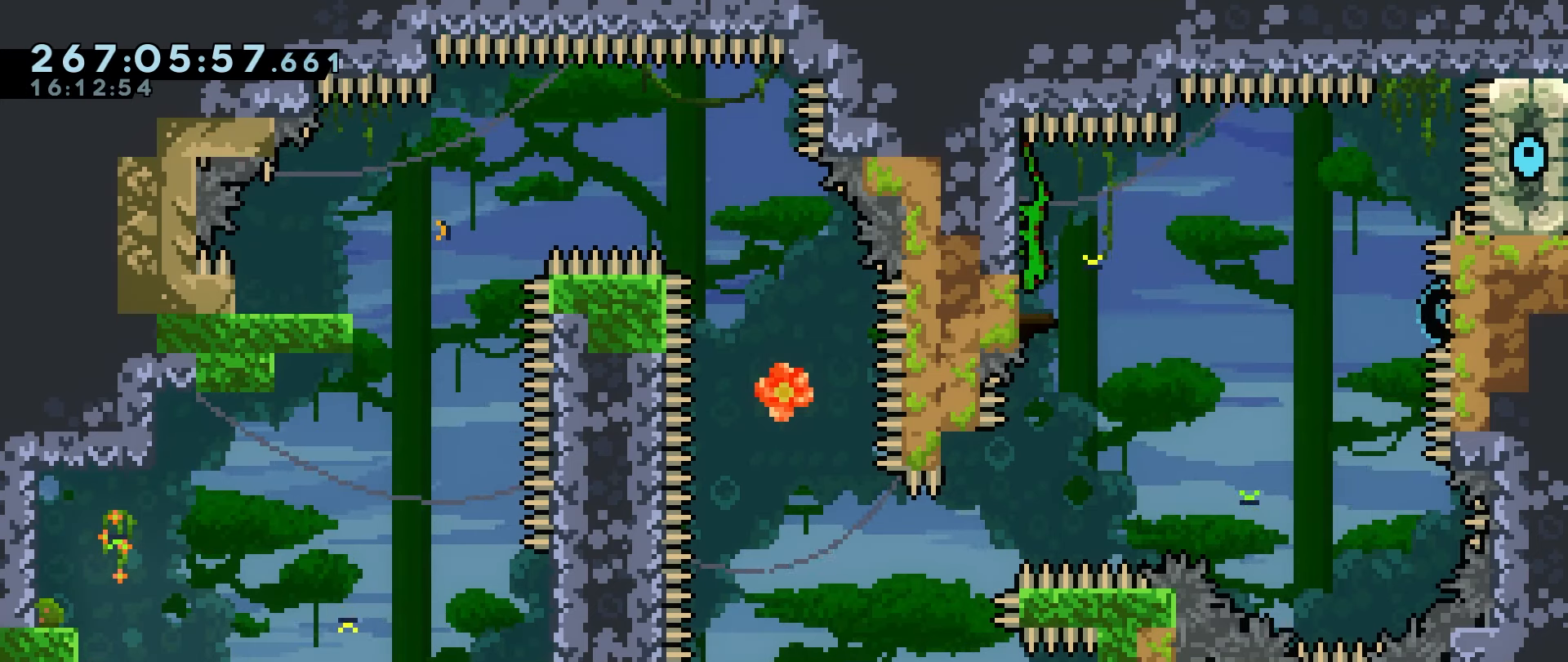
{"keys": ["jump"], "events": [[50, "left", "up"], [183, "jump", "down"]]}
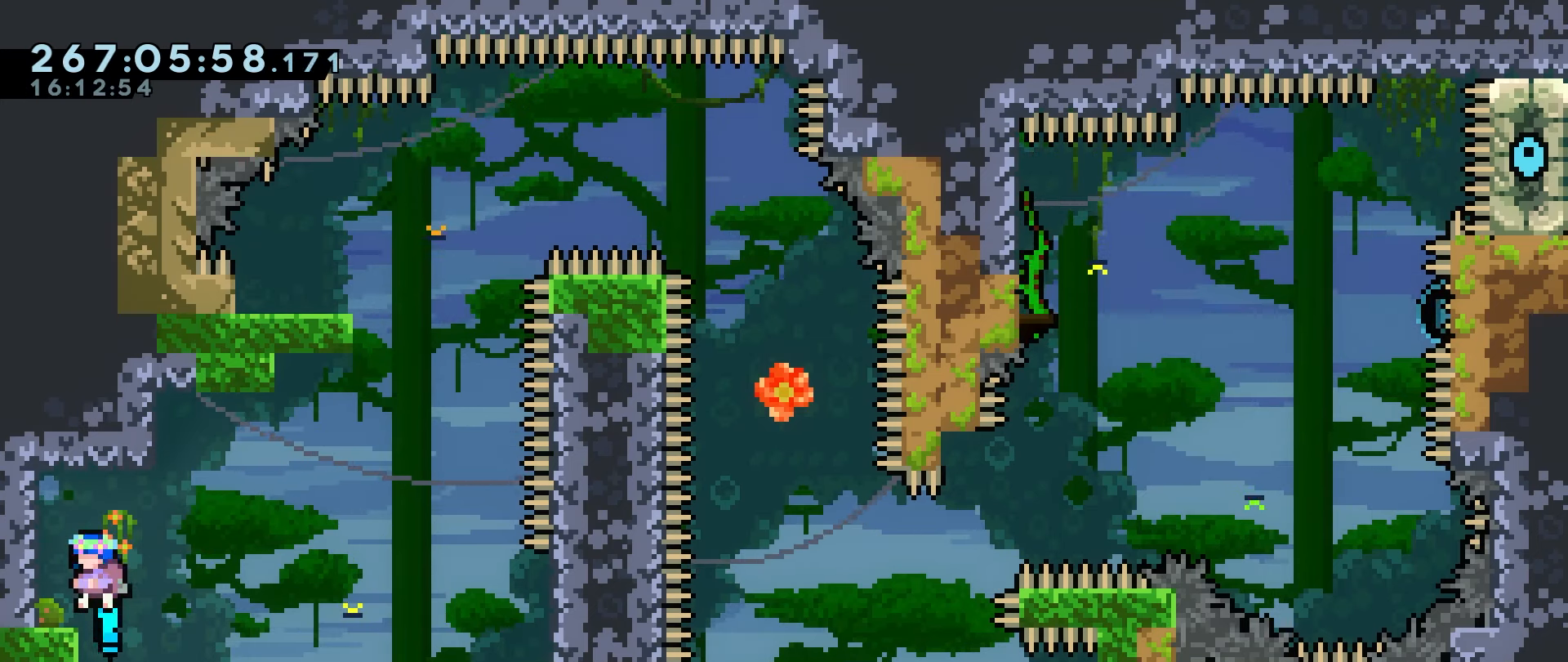
{"keys": ["grab", "jump", "jump2", "left", "up"], "events": [[100, "jump2", "down"], [100, "right", "down"], [150, "grab", "down"], [150, "left", "down"], [200, "up", "down"], [250, "right", "up"]]}
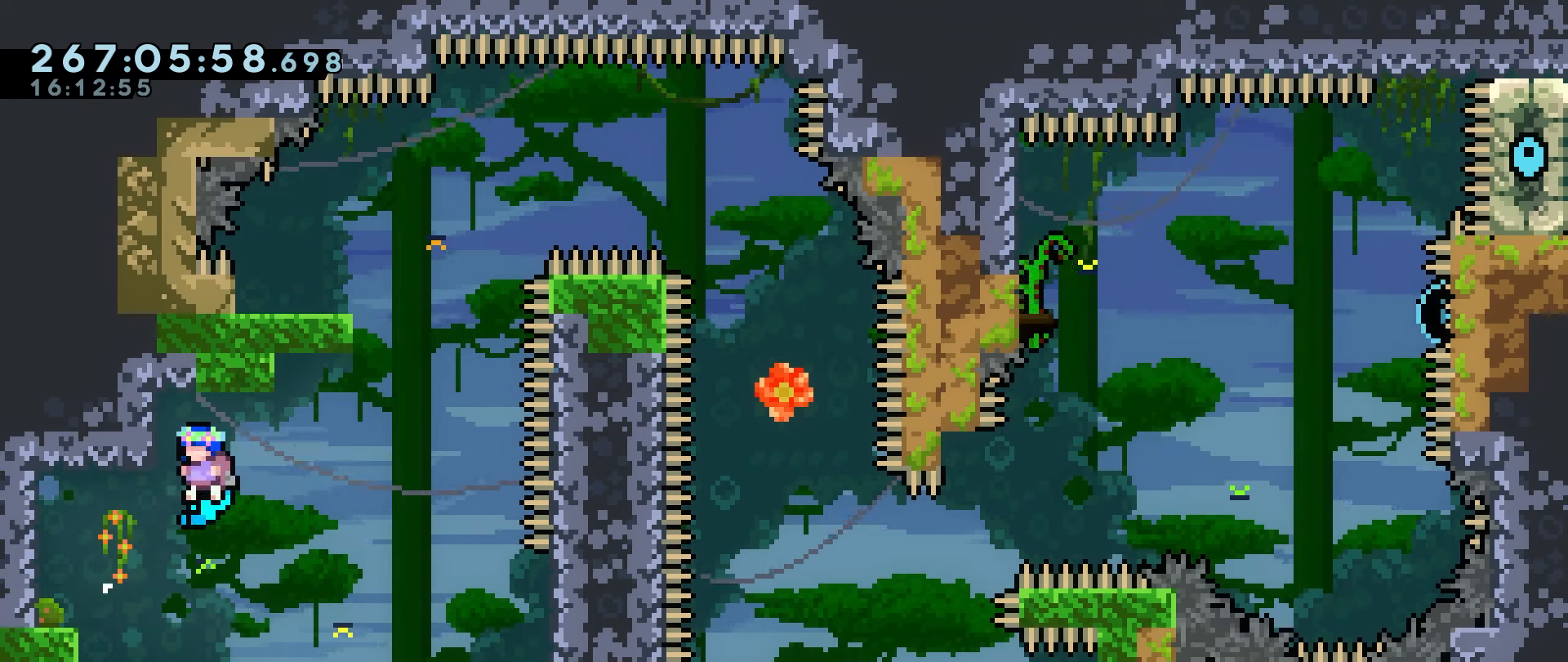
{"keys": ["grab", "left", "up"], "events": [[117, "jump", "up"], [117, "jump2", "up"], [117, "left", "up"], [117, "up", "up"], [167, "right", "down"], [217, "jump", "down"], [317, "jump", "up"], [400, "left", "down"], [400, "right", "up"], [400, "up", "down"]]}
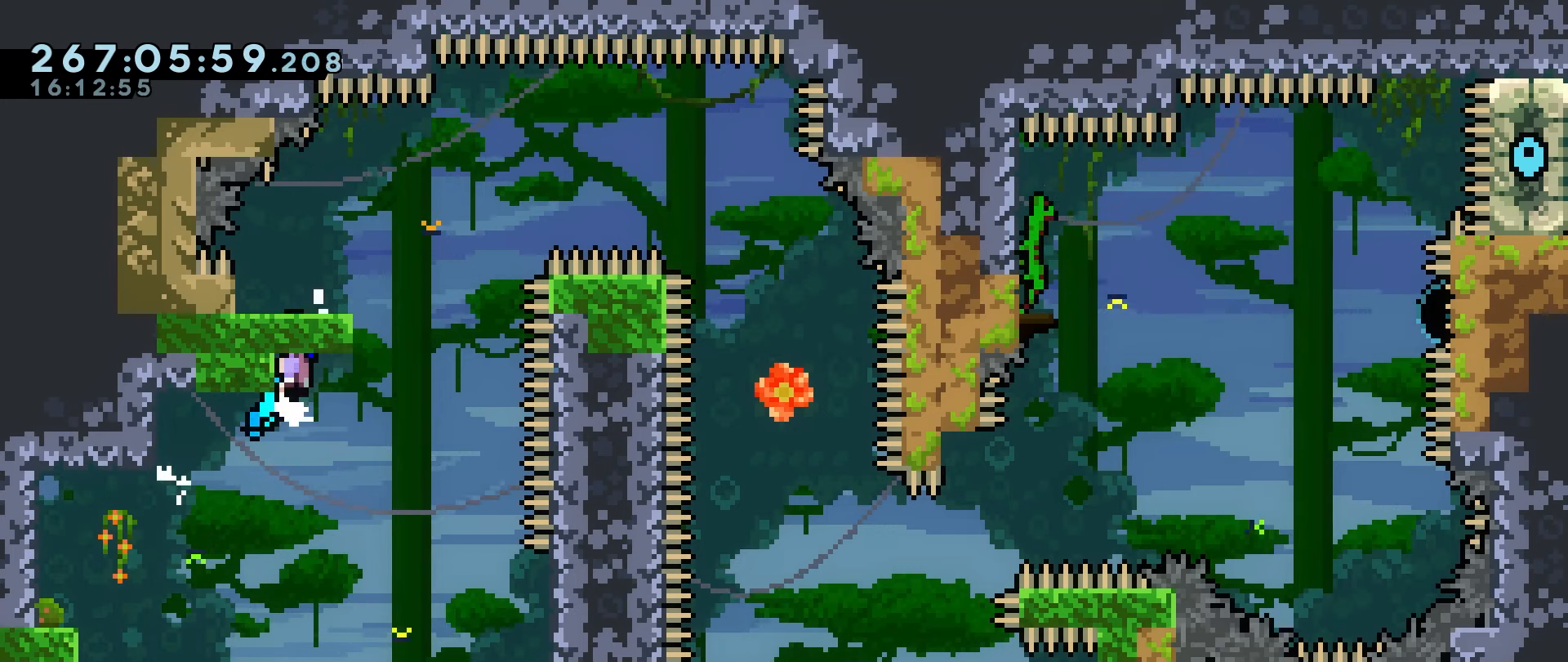
{"keys": ["grab"], "events": [[183, "left", "up"], [183, "up", "up"], [333, "down", "down"], [417, "down", "up"]]}
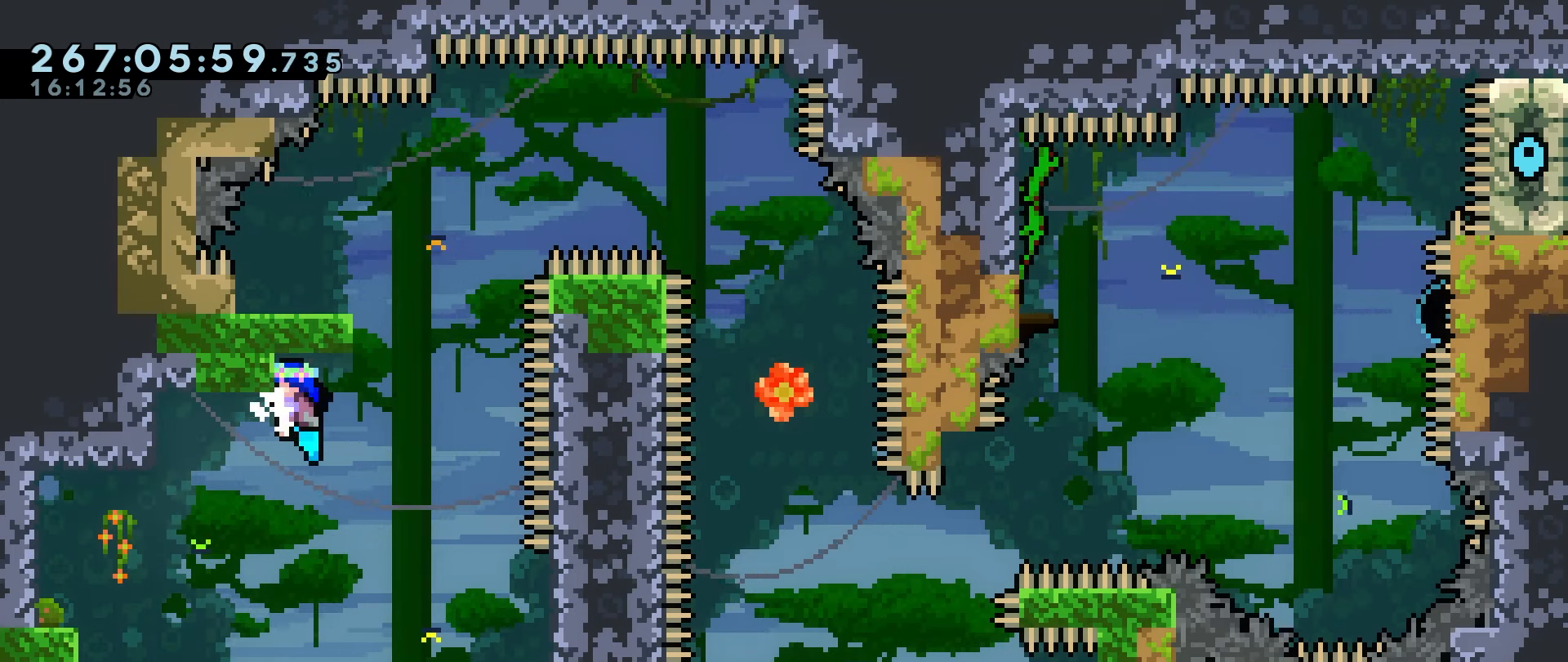
{"keys": ["grab", "right"], "events": [[150, "right", "down"]]}
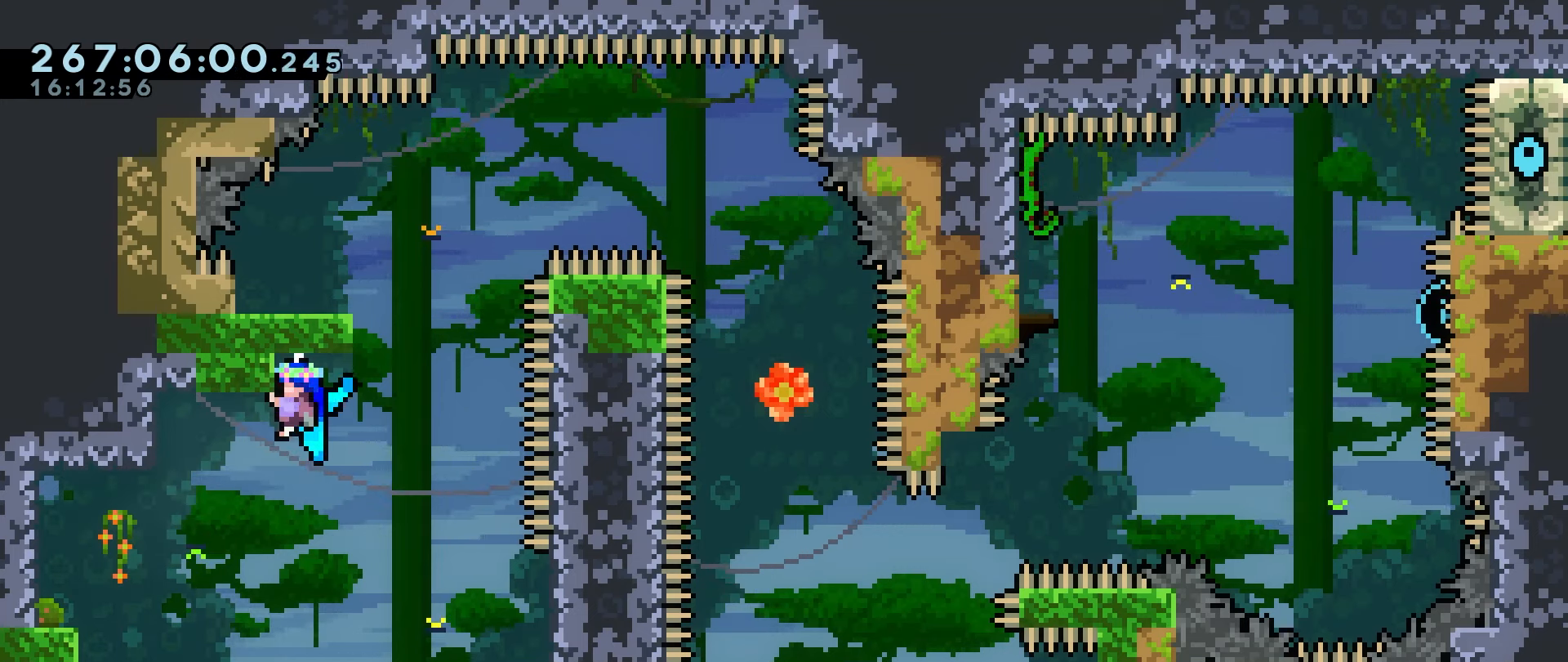
{"keys": ["left"], "events": [[83, "jump", "down"], [117, "jump", "up"], [117, "right", "up"], [217, "jump", "down"], [500, "grab", "up"], [500, "jump", "up"], [500, "left", "down"]]}
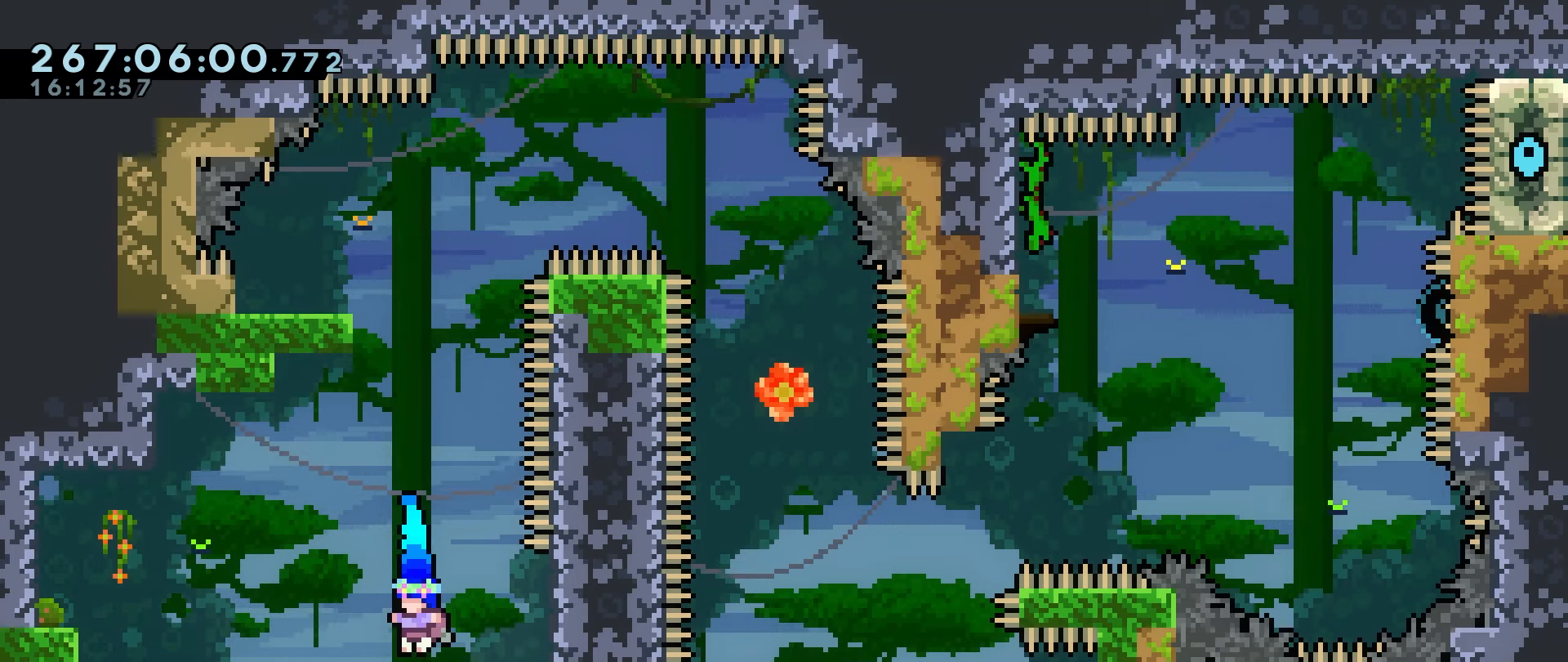
{"keys": ["left"], "events": [[133, "jump", "down"], [233, "jump", "up"]]}
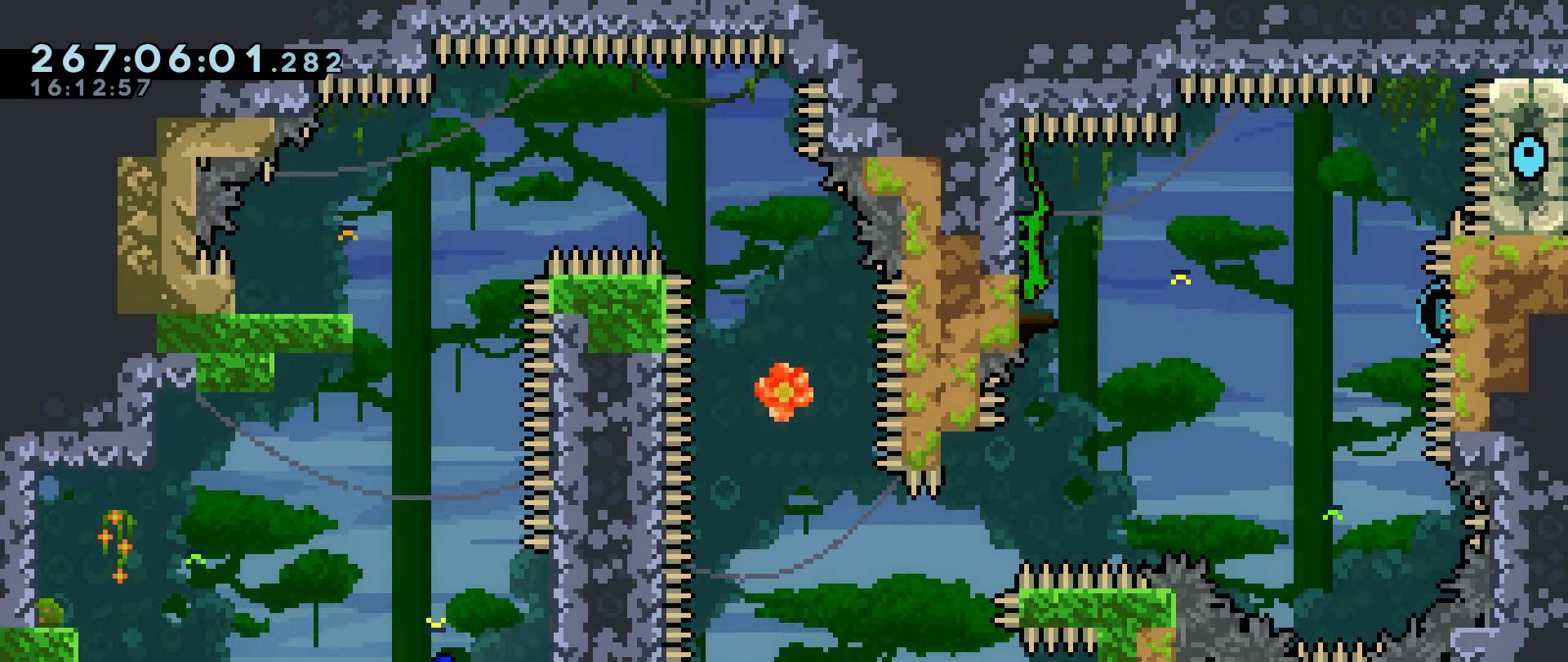
{"keys": ["left"], "events": [[17, "jump", "down"], [100, "jump", "up"], [333, "jump", "down"], [433, "jump", "up"]]}
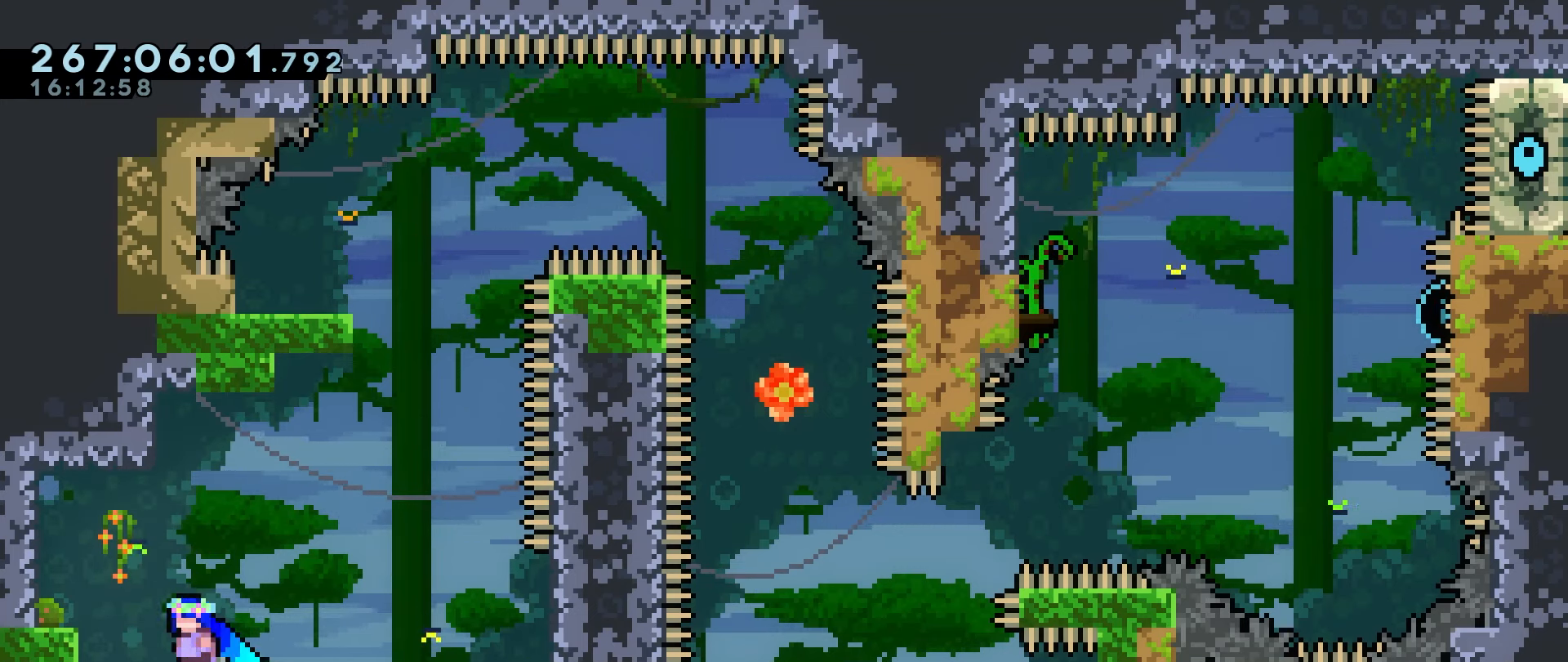
{"keys": ["jump"], "events": [[317, "left", "up"], [350, "jump", "down"]]}
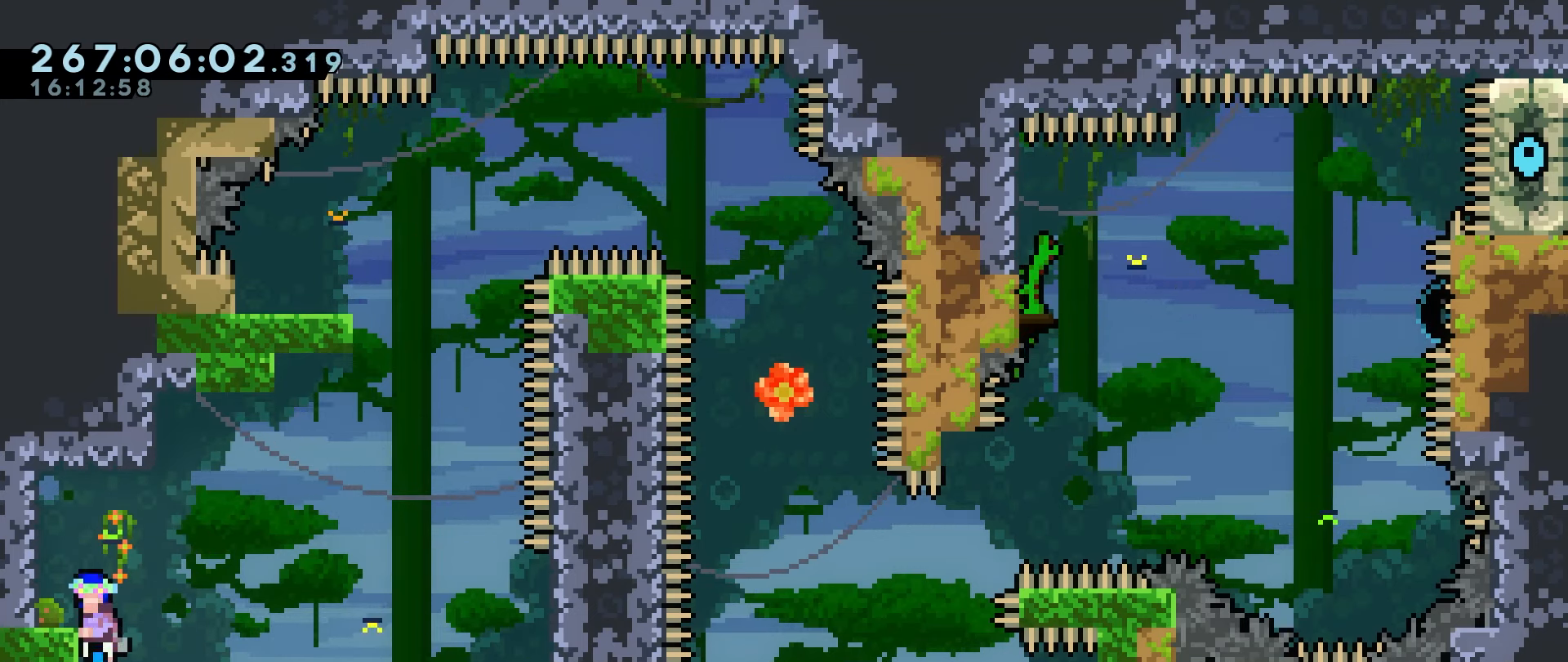
{"keys": ["grab", "jump", "jump2", "left", "up"], "events": [[333, "jump2", "down"], [333, "right", "down"], [367, "grab", "down"], [367, "left", "down"], [367, "up", "down"], [467, "right", "up"]]}
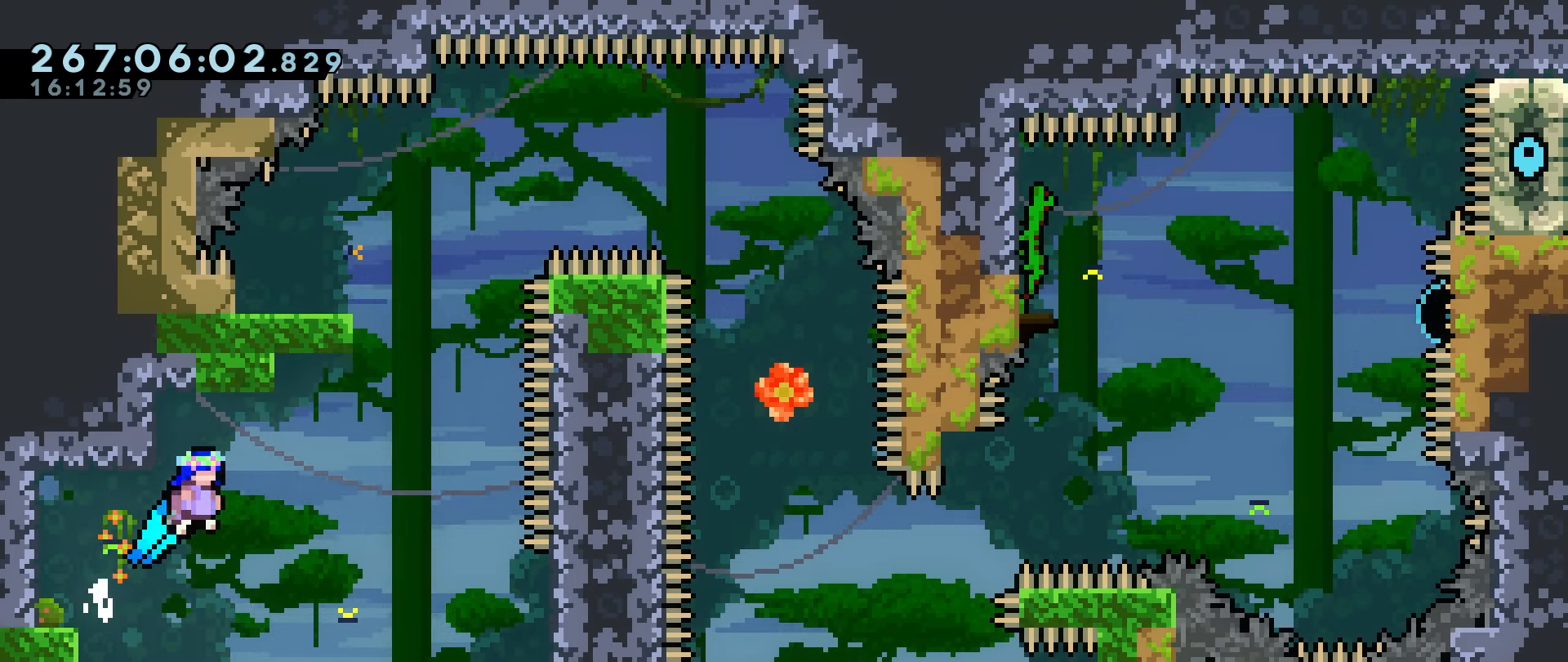
{"keys": ["grab", "jump", "right"], "events": [[300, "up", "up"], [333, "jump", "up"], [333, "jump2", "up"], [333, "left", "up"], [433, "right", "down"], [483, "jump", "down"]]}
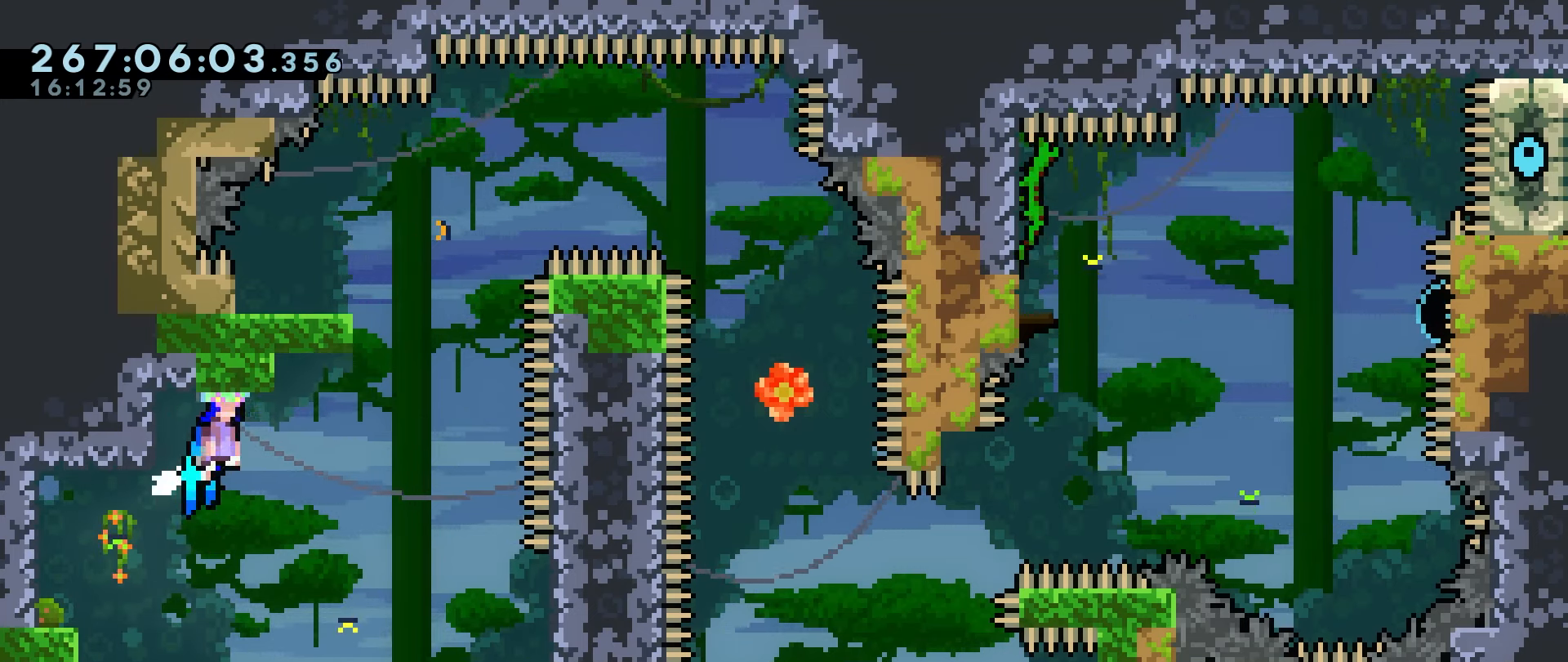
{"keys": ["down", "grab"], "events": [[83, "jump", "up"], [117, "left", "down"], [117, "right", "up"], [117, "up", "down"], [400, "left", "up"], [400, "up", "up"], [500, "down", "down"]]}
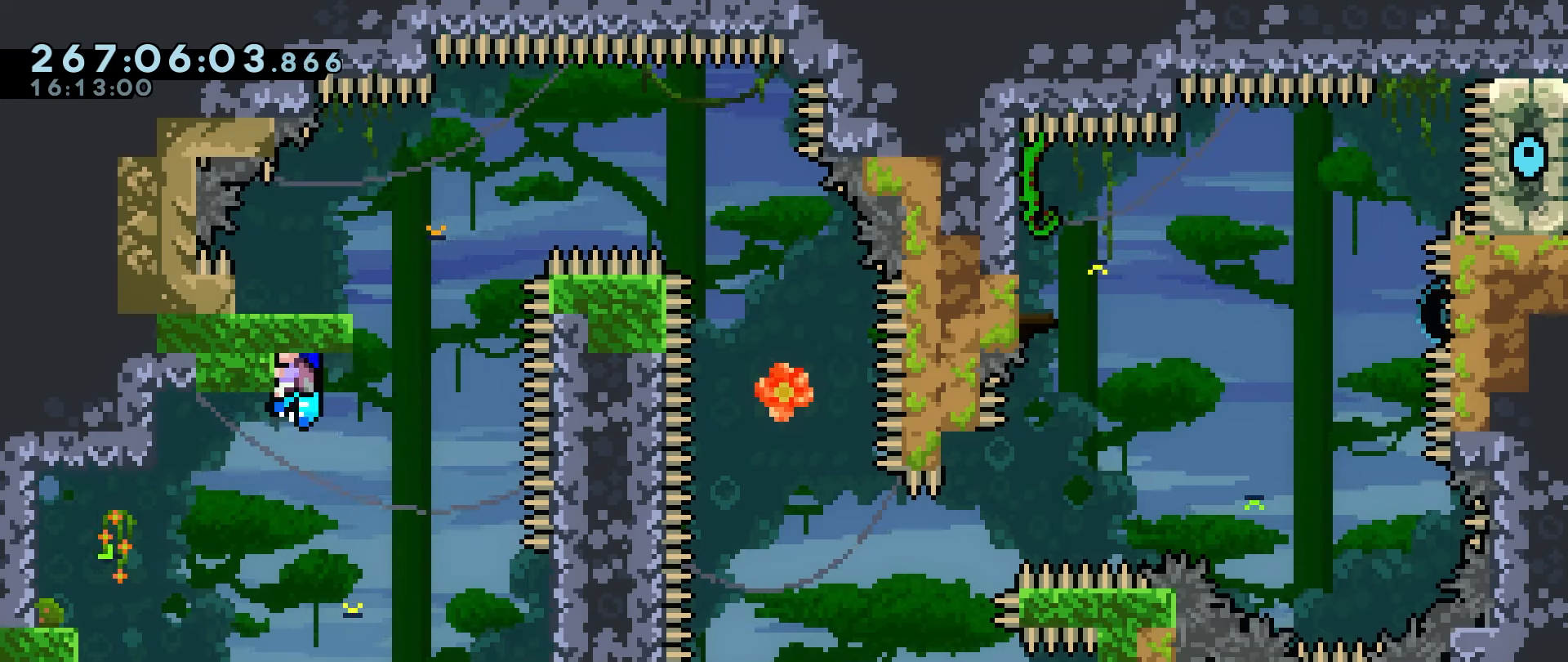
{"keys": ["grab"], "events": [[134, "down", "up"], [367, "right", "down"], [467, "right", "up"]]}
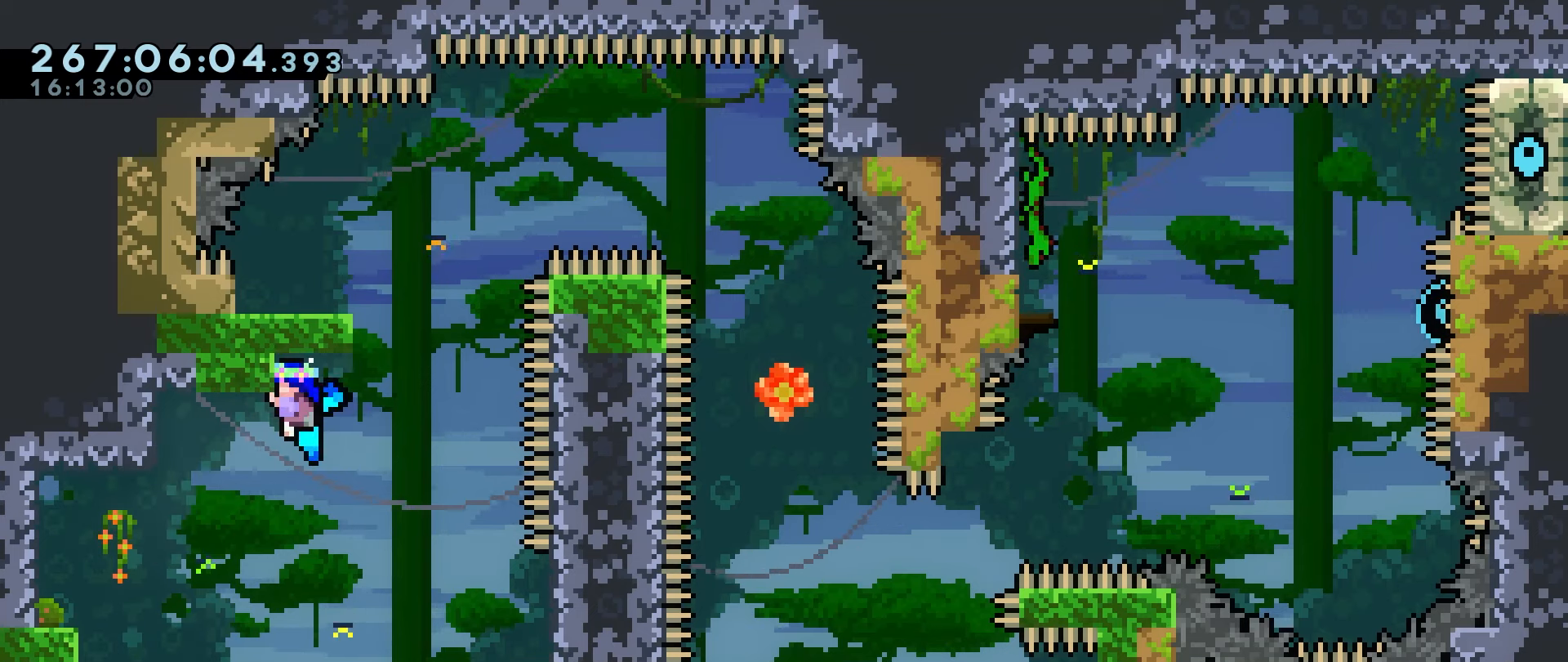
{"keys": ["grab", "right"], "events": [[117, "down", "down"], [150, "down", "up"], [350, "right", "down"]]}
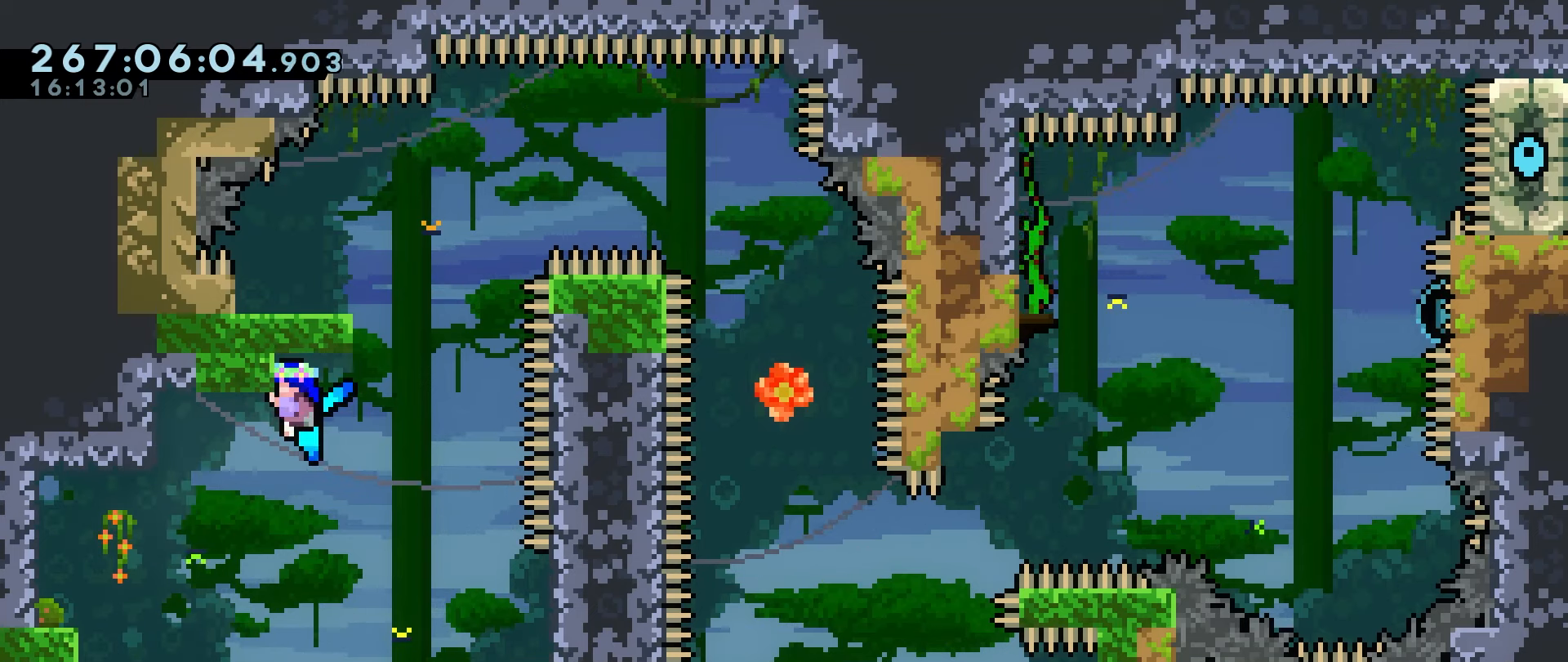
{"keys": ["grab"], "events": [[400, "jump", "down"], [450, "jump", "up"], [450, "right", "up"]]}
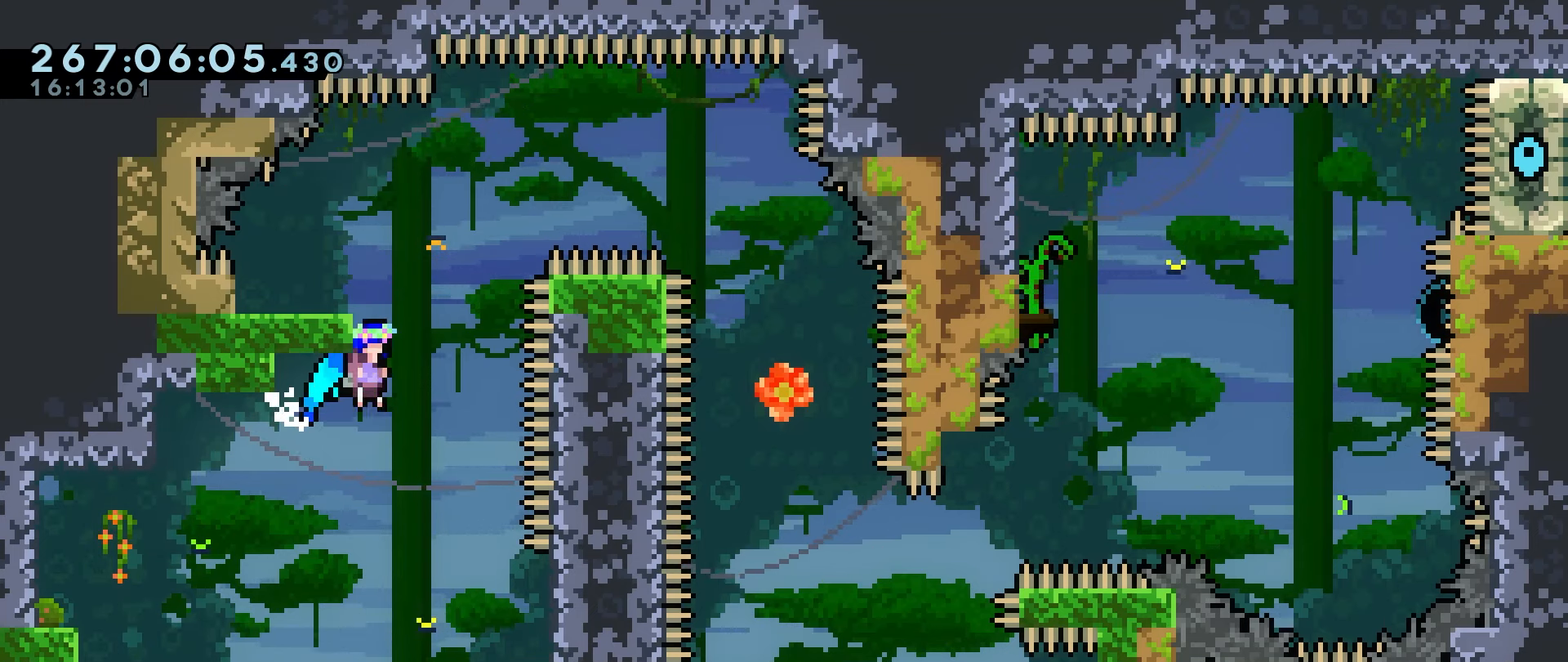
{"keys": ["jump", "left"], "events": [[50, "jump", "down"], [317, "grab", "up"], [317, "jump", "up"], [367, "left", "down"], [467, "jump", "down"]]}
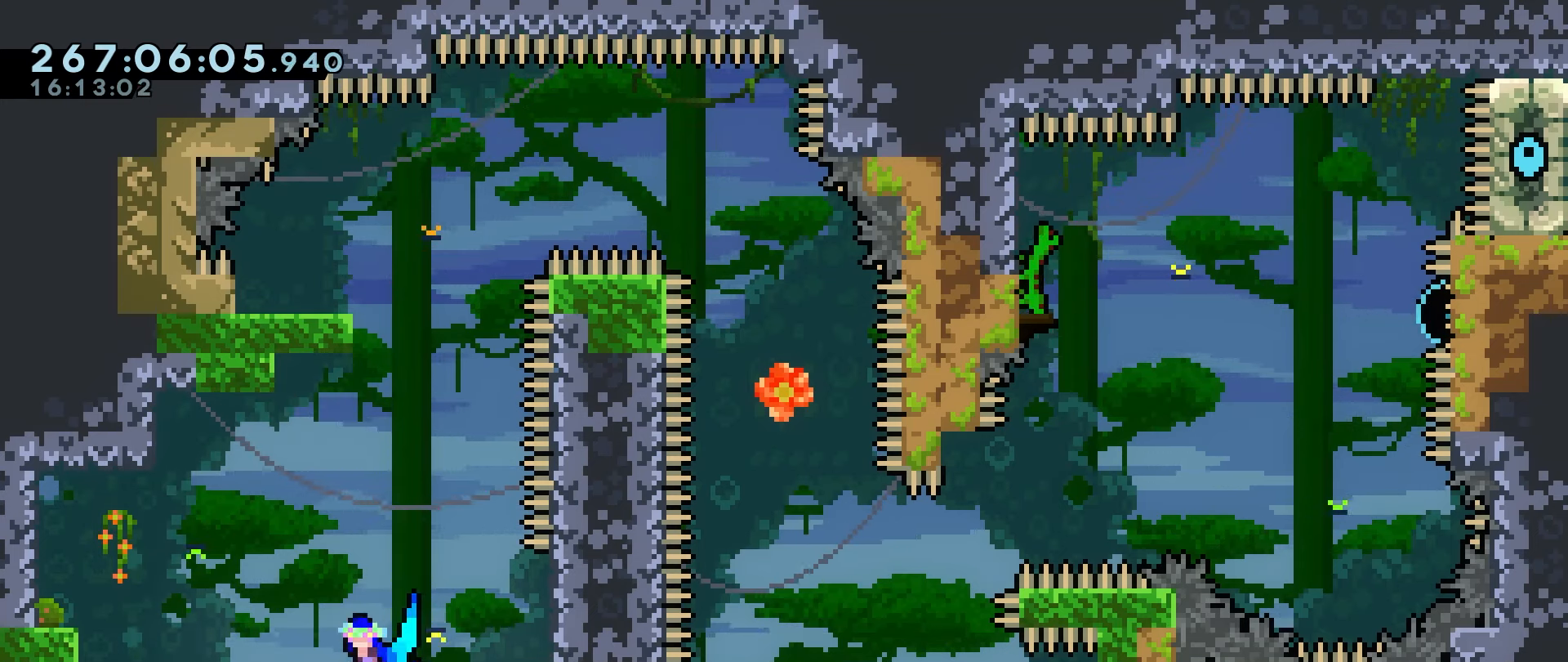
{"keys": ["left"], "events": [[17, "jump", "up"], [300, "jump", "down"], [334, "jump", "up"]]}
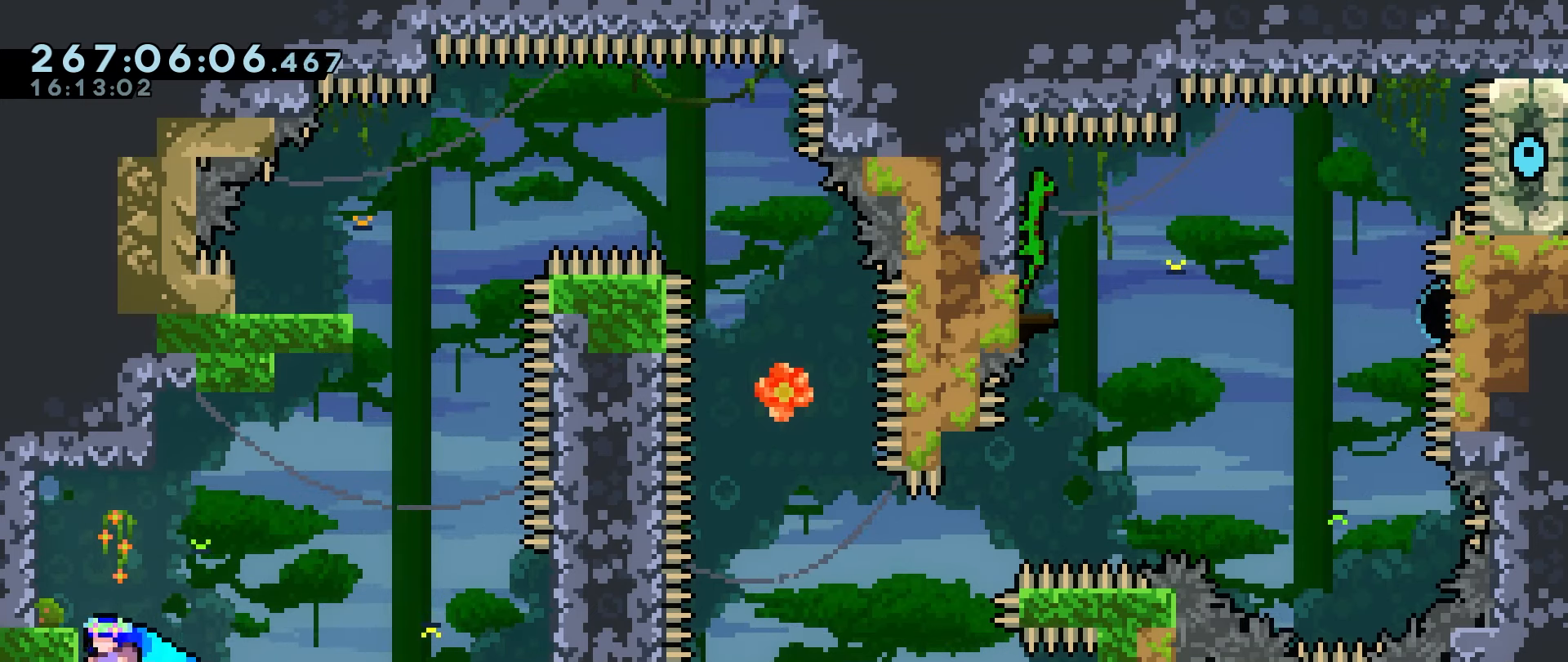
{"keys": ["jump"], "events": [[167, "left", "up"], [267, "jump", "down"]]}
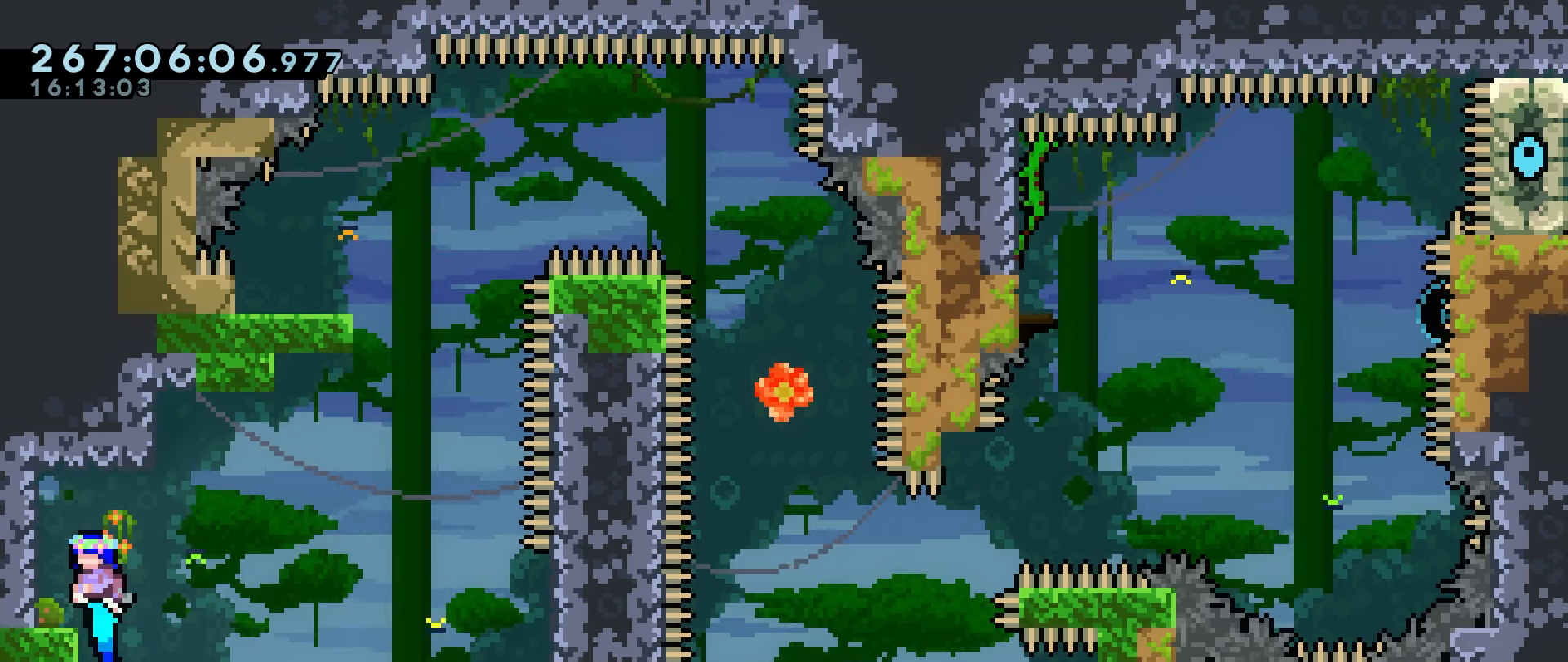
{"keys": ["grab", "jump", "jump2", "left", "up"], "events": [[234, "grab", "down"], [234, "jump2", "down"], [234, "left", "down"], [234, "right", "down"], [234, "up", "down"], [334, "right", "up"]]}
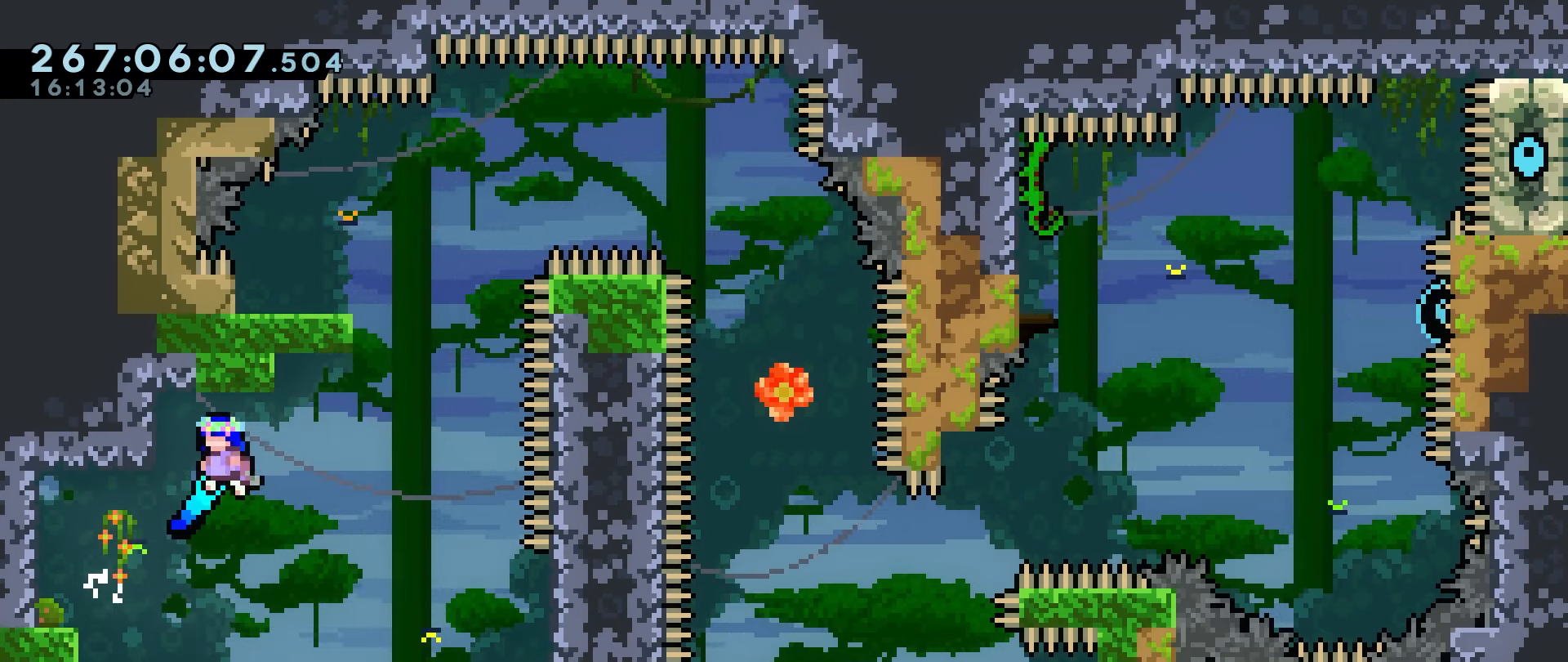
{"keys": ["grab", "left", "up"], "events": [[200, "jump", "up"], [200, "jump2", "up"], [200, "left", "up"], [200, "up", "up"], [300, "right", "down"], [334, "jump", "down"], [434, "jump", "up"], [434, "right", "up"], [484, "left", "down"], [484, "up", "down"]]}
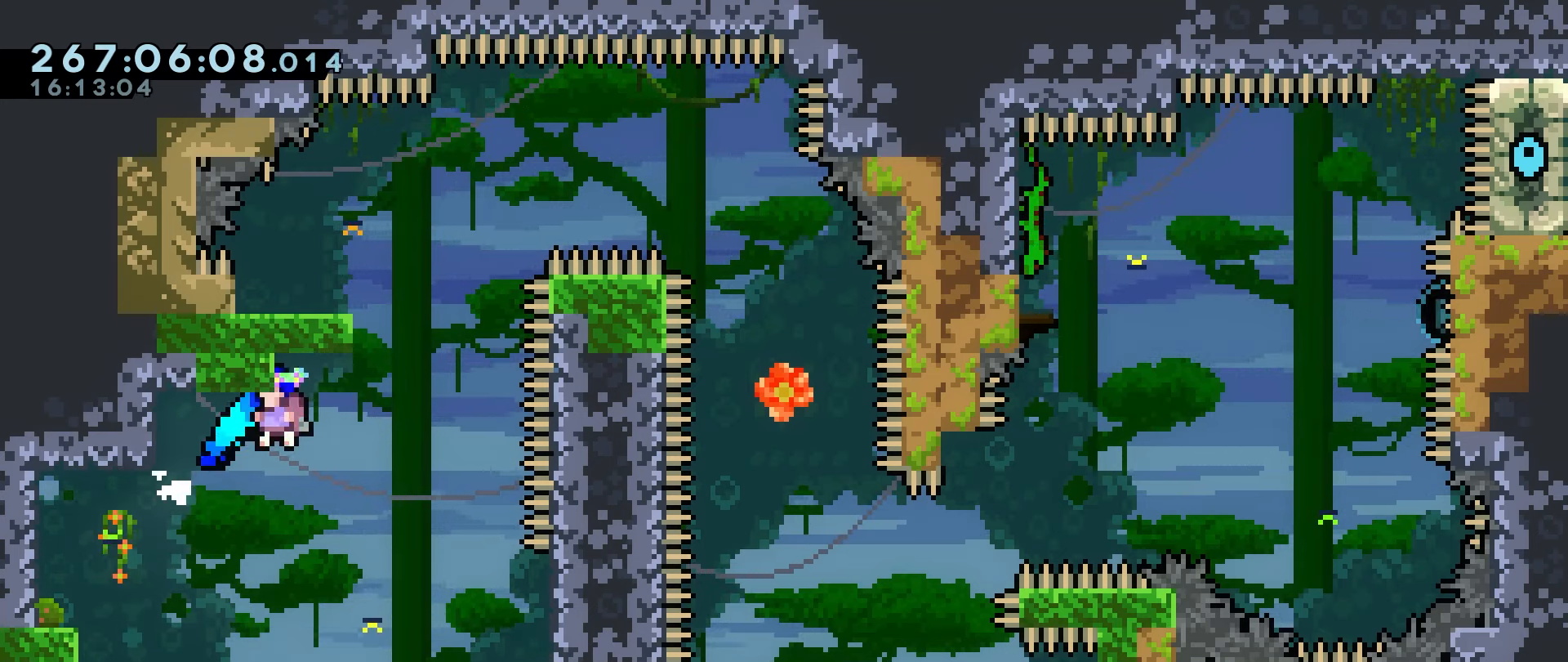
{"keys": ["left", "up"], "events": [[500, "grab", "up"]]}
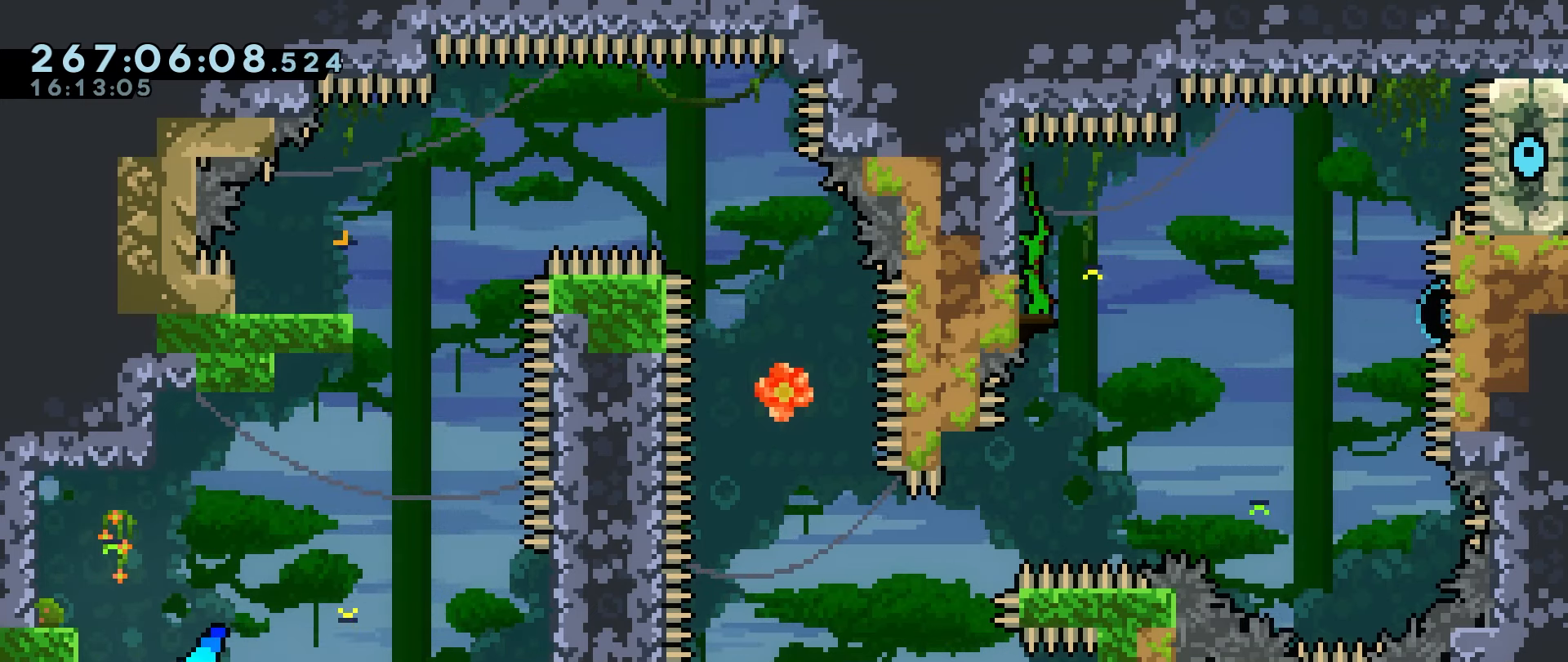
{"keys": ["jump"], "events": [[234, "left", "up"], [234, "up", "up"], [317, "jump", "down"]]}
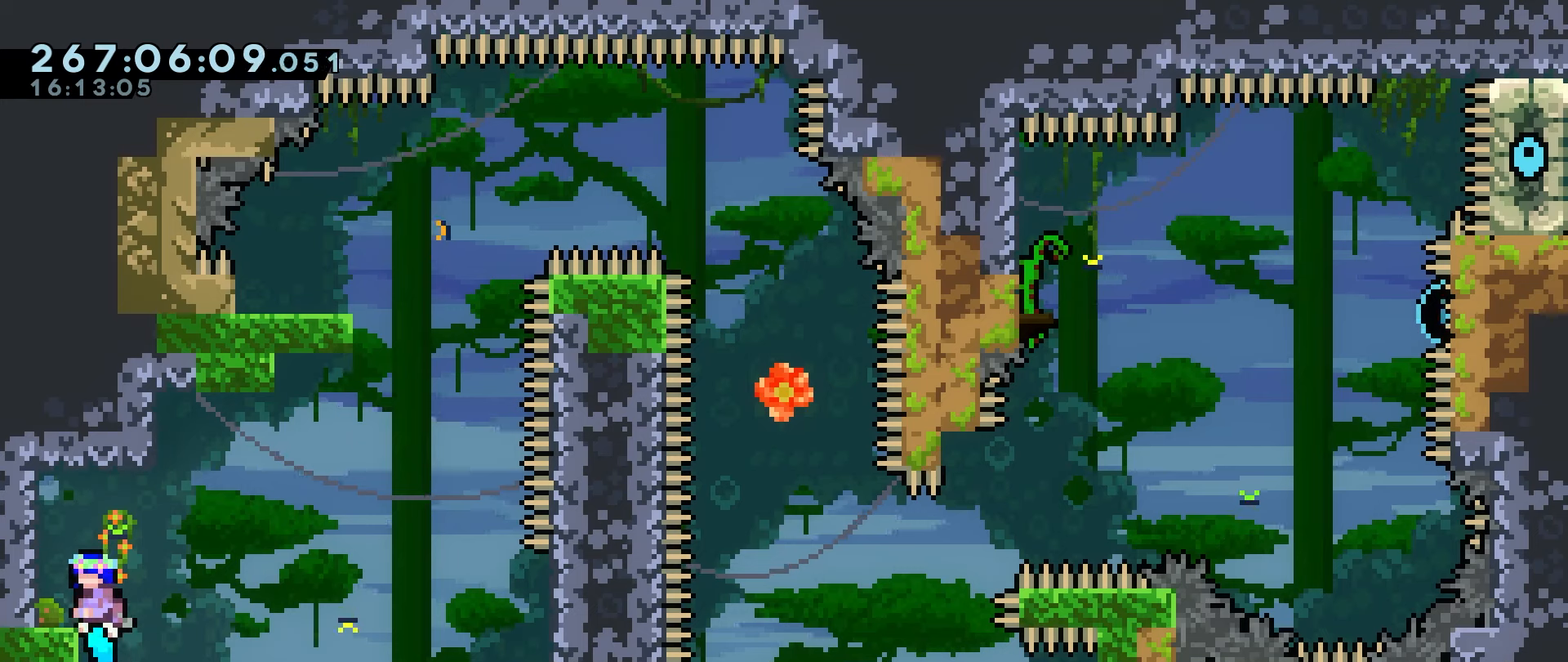
{"keys": ["grab", "jump", "jump2", "left"], "events": [[250, "jump2", "down"], [300, "left", "down"], [350, "grab", "down"]]}
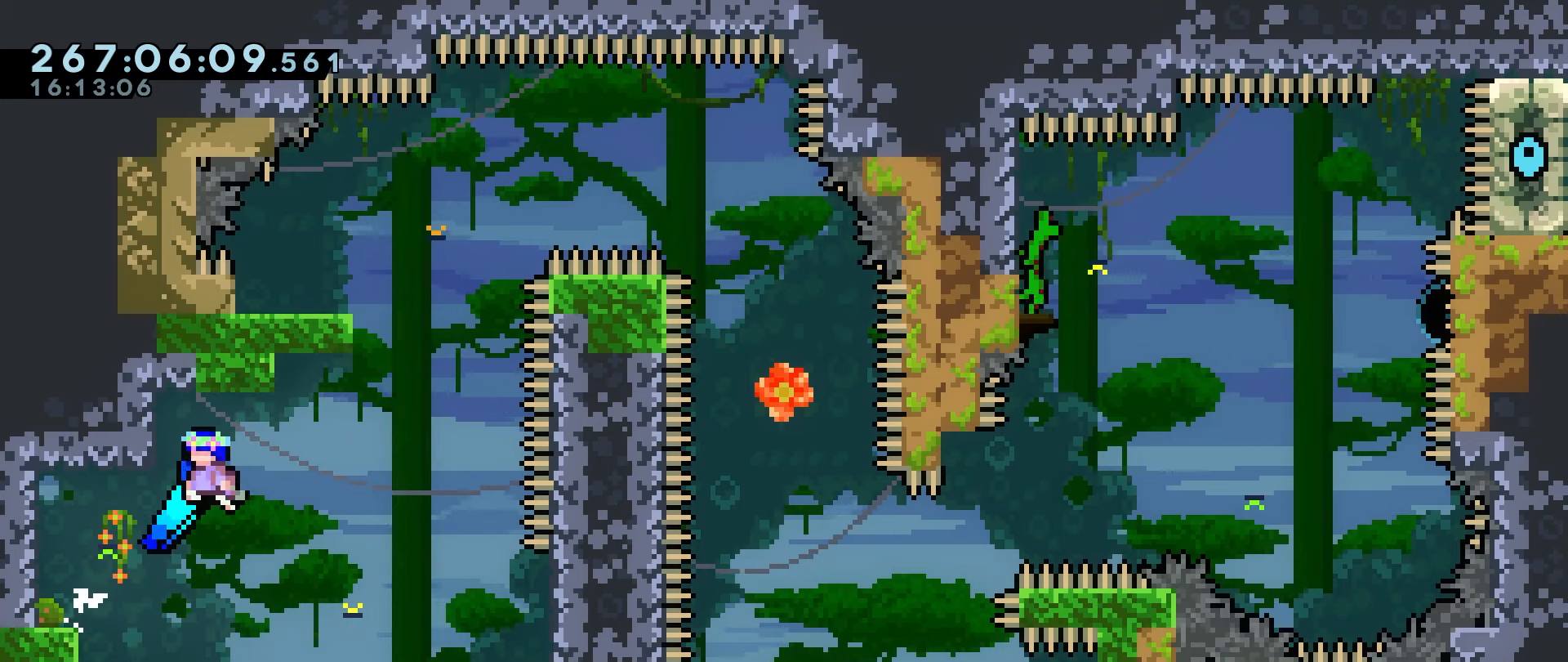
{"keys": ["grab", "jump", "right"], "events": [[266, "jump", "up"], [300, "jump2", "up"], [300, "left", "up"], [350, "right", "down"], [450, "jump", "down"]]}
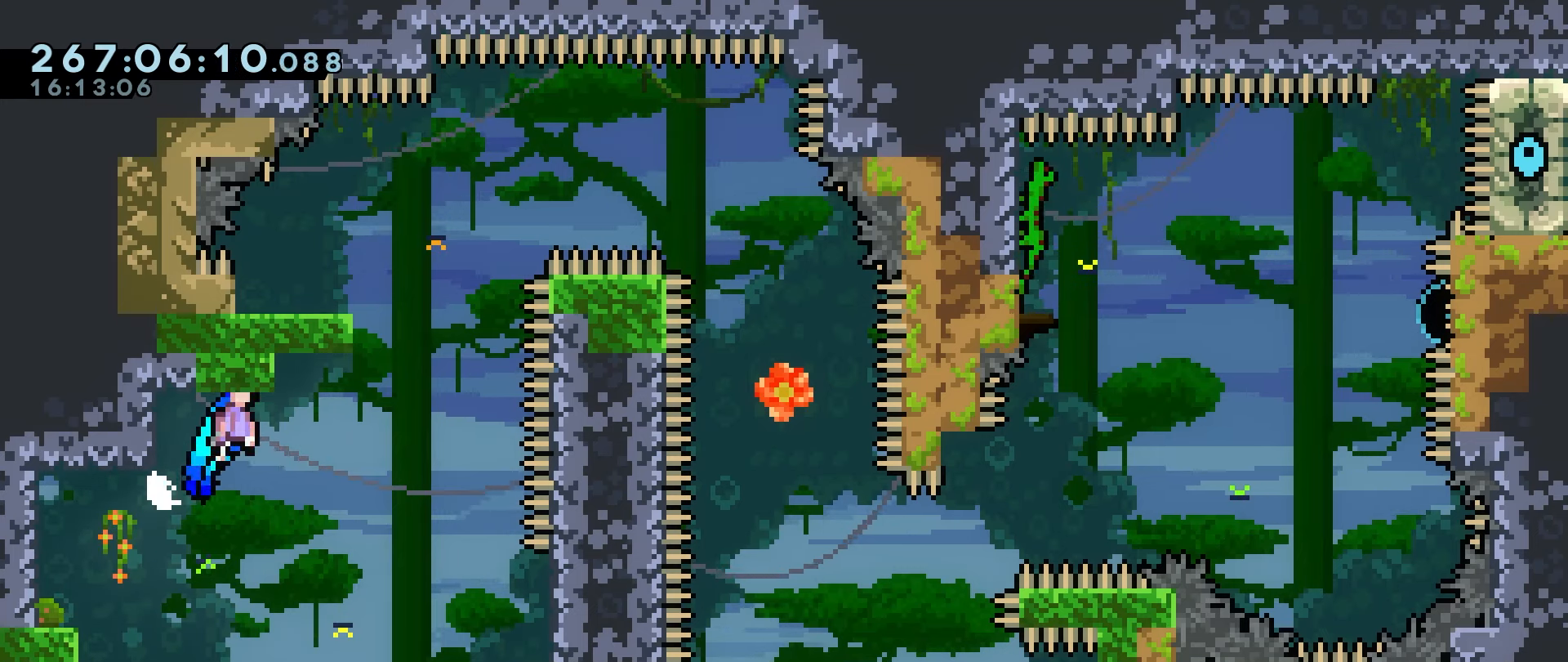
{"keys": ["down", "grab"], "events": [[50, "jump", "up"], [83, "left", "down"], [83, "right", "up"], [83, "up", "down"], [366, "left", "up"], [366, "up", "up"], [466, "down", "down"]]}
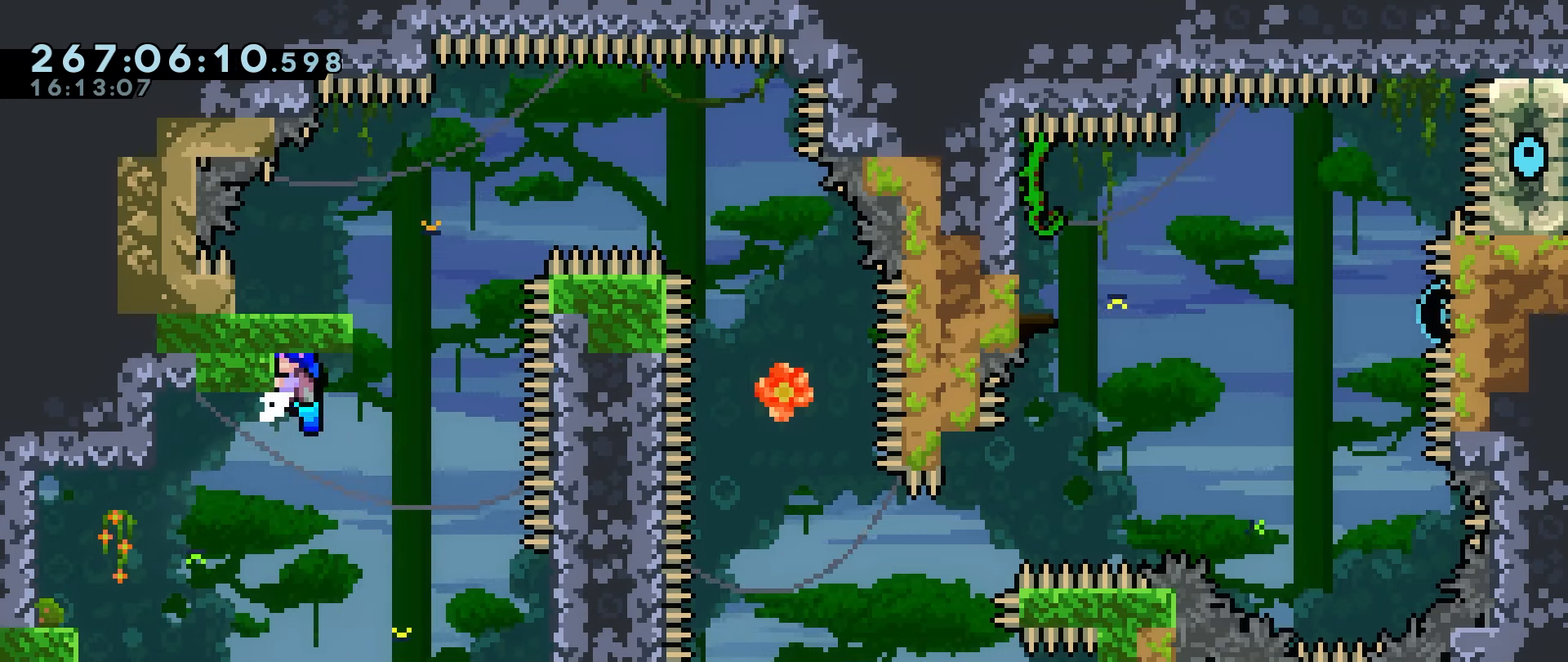
{"keys": ["grab"], "events": [[50, "down", "up"], [333, "down", "down"], [383, "down", "up"]]}